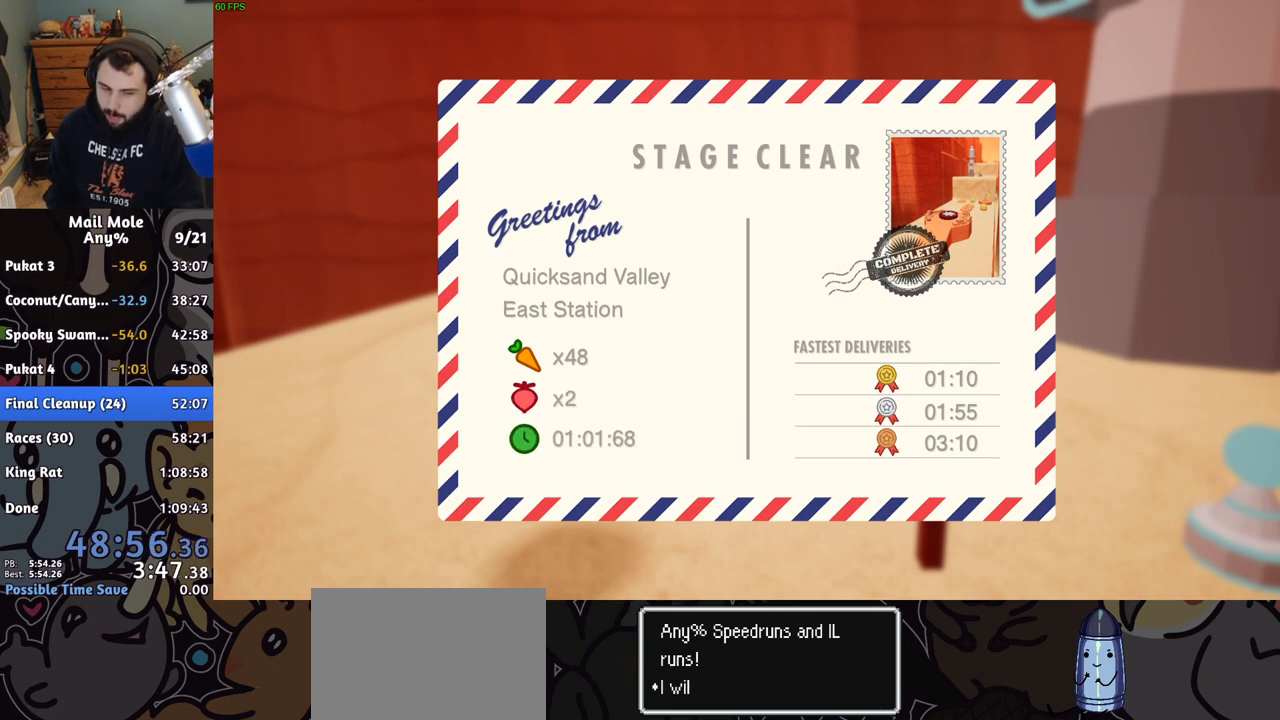
Gameplay with a controller (PlayStation layout); each line is a JSON object with the inputs held at the frame after it. "events" lists button and stick changes between this image and that frame as [ms after this image, input, new state], when the widget could be followed in between. Not read: L3 R3.
{"buttons": [], "left_stick": "center", "right_stick": "center", "events": [[50, "CROSS", "up"], [117, "CROSS", "down"], [183, "CROSS", "up"], [250, "CROSS", "down"], [300, "CROSS", "up"], [417, "CROSS", "down"], [467, "CROSS", "up"]]}
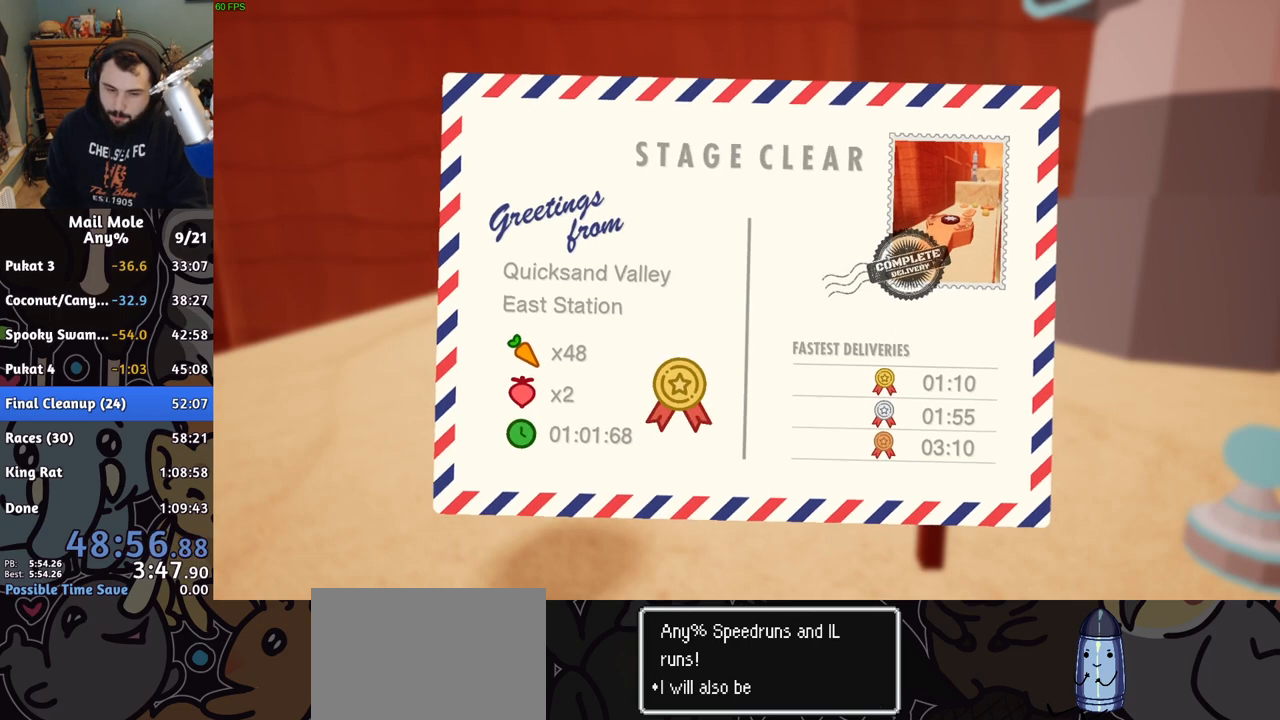
{"buttons": ["CROSS"], "left_stick": "center", "right_stick": "center", "events": [[50, "CROSS", "down"], [100, "CROSS", "up"], [183, "CROSS", "down"], [250, "CROSS", "up"], [317, "CROSS", "down"], [383, "CROSS", "up"], [467, "CROSS", "down"]]}
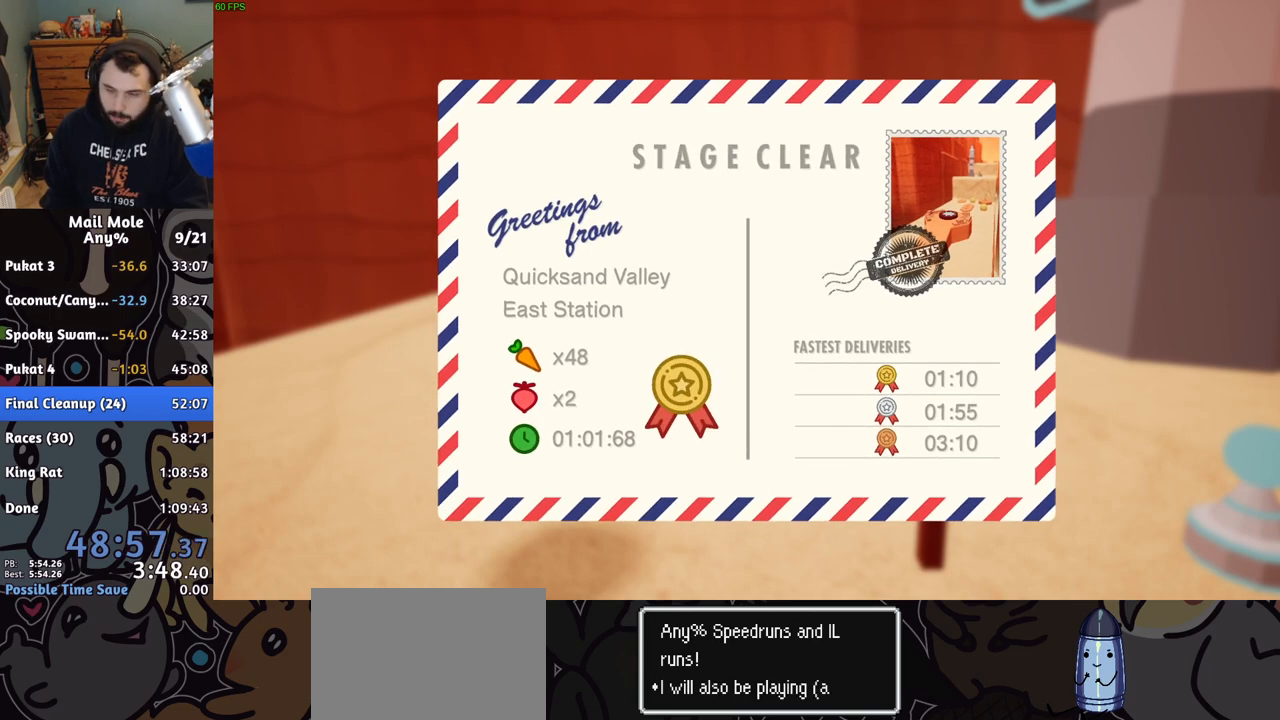
{"buttons": [], "left_stick": "center", "right_stick": "center", "events": [[33, "CROSS", "up"], [117, "CROSS", "down"], [183, "CROSS", "up"], [283, "CROSS", "down"], [333, "CROSS", "up"], [417, "CROSS", "down"], [483, "CROSS", "up"]]}
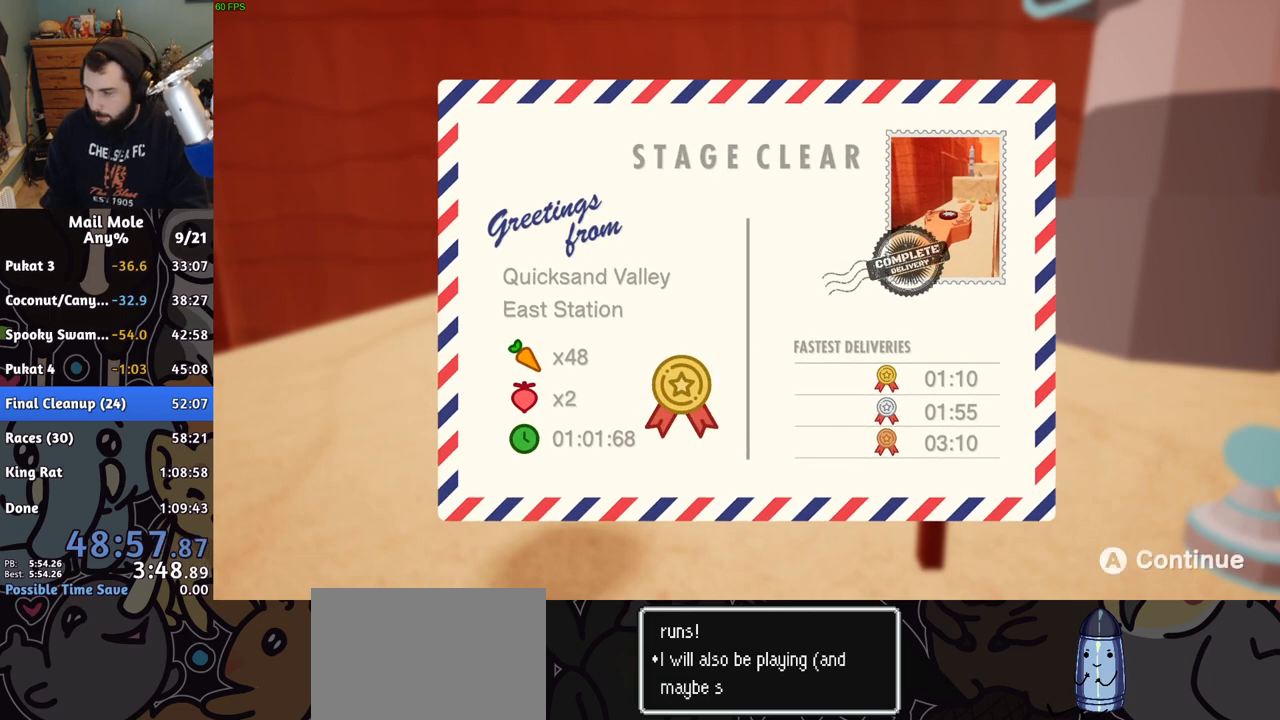
{"buttons": [], "left_stick": "center", "right_stick": "center", "events": [[50, "CROSS", "down"], [133, "CROSS", "up"], [217, "CROSS", "down"], [300, "CROSS", "up"], [367, "CROSS", "down"], [433, "CROSS", "up"]]}
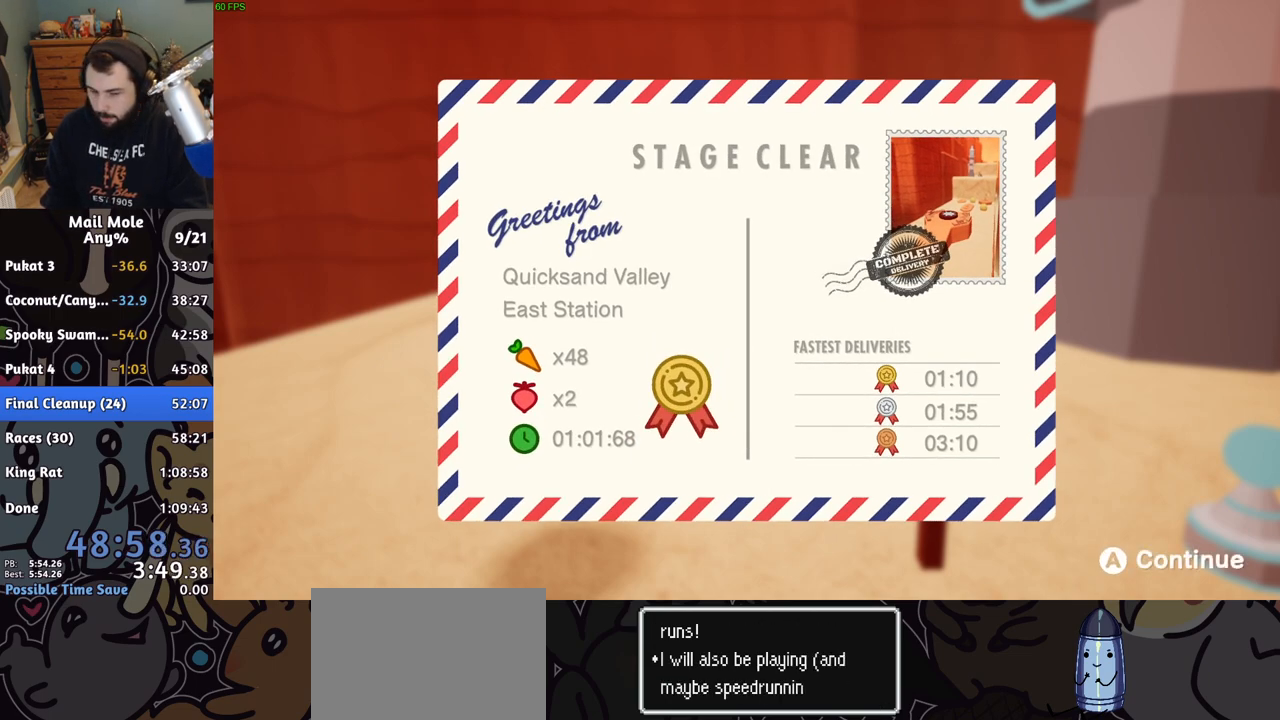
{"buttons": [], "left_stick": "center", "right_stick": "center", "events": [[17, "CROSS", "down"], [83, "CROSS", "up"], [167, "CROSS", "down"], [233, "CROSS", "up"], [283, "CROSS", "down"], [367, "CROSS", "up"], [433, "CROSS", "down"], [500, "CROSS", "up"]]}
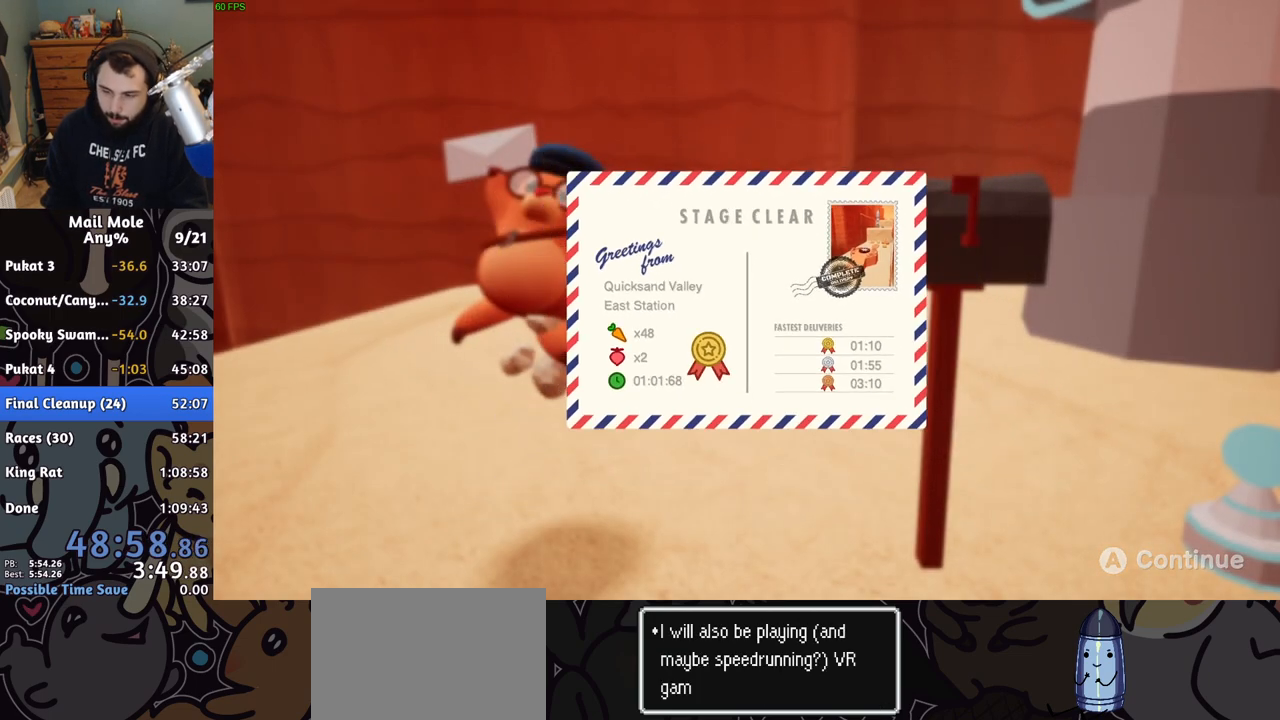
{"buttons": [], "left_stick": "center", "right_stick": "center", "events": [[83, "CROSS", "down"], [150, "CROSS", "up"], [233, "CROSS", "down"], [283, "CROSS", "up"], [367, "CROSS", "down"], [450, "CROSS", "up"]]}
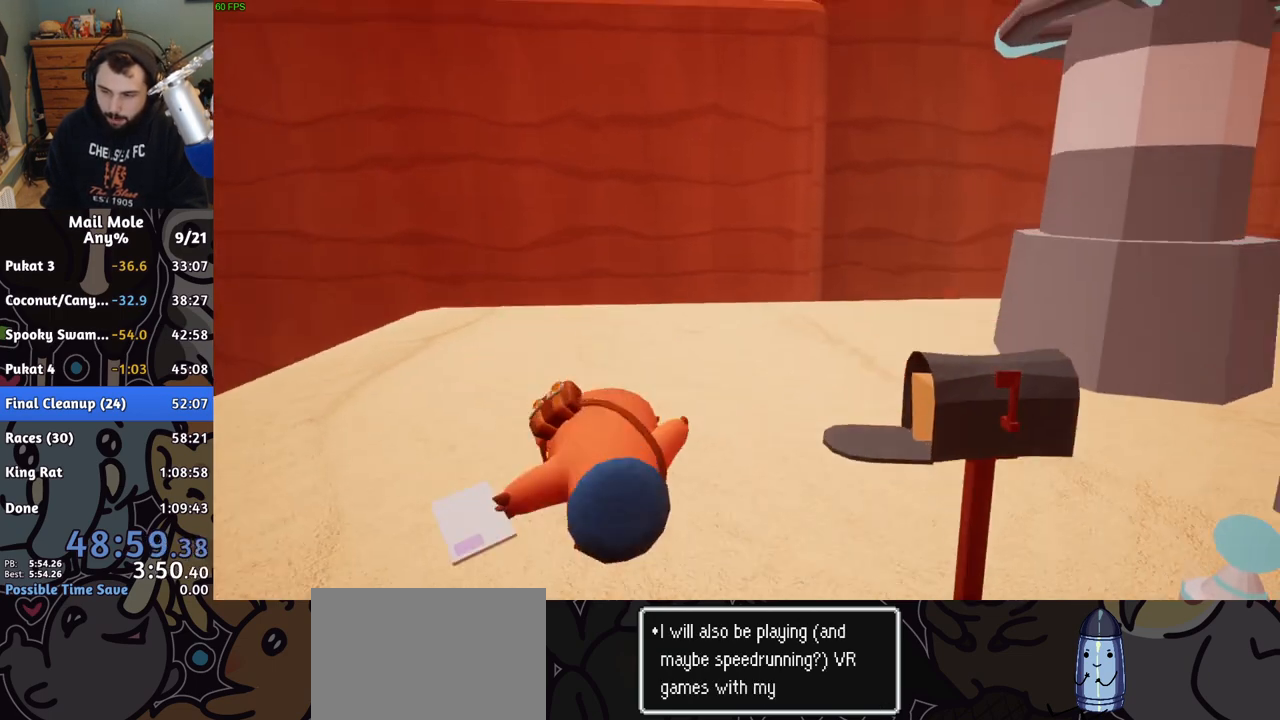
{"buttons": ["CROSS"], "left_stick": "center", "right_stick": "center", "events": [[17, "CROSS", "down"], [100, "CROSS", "up"], [167, "CROSS", "down"], [250, "CROSS", "up"], [317, "CROSS", "down"], [400, "CROSS", "up"], [483, "CROSS", "down"]]}
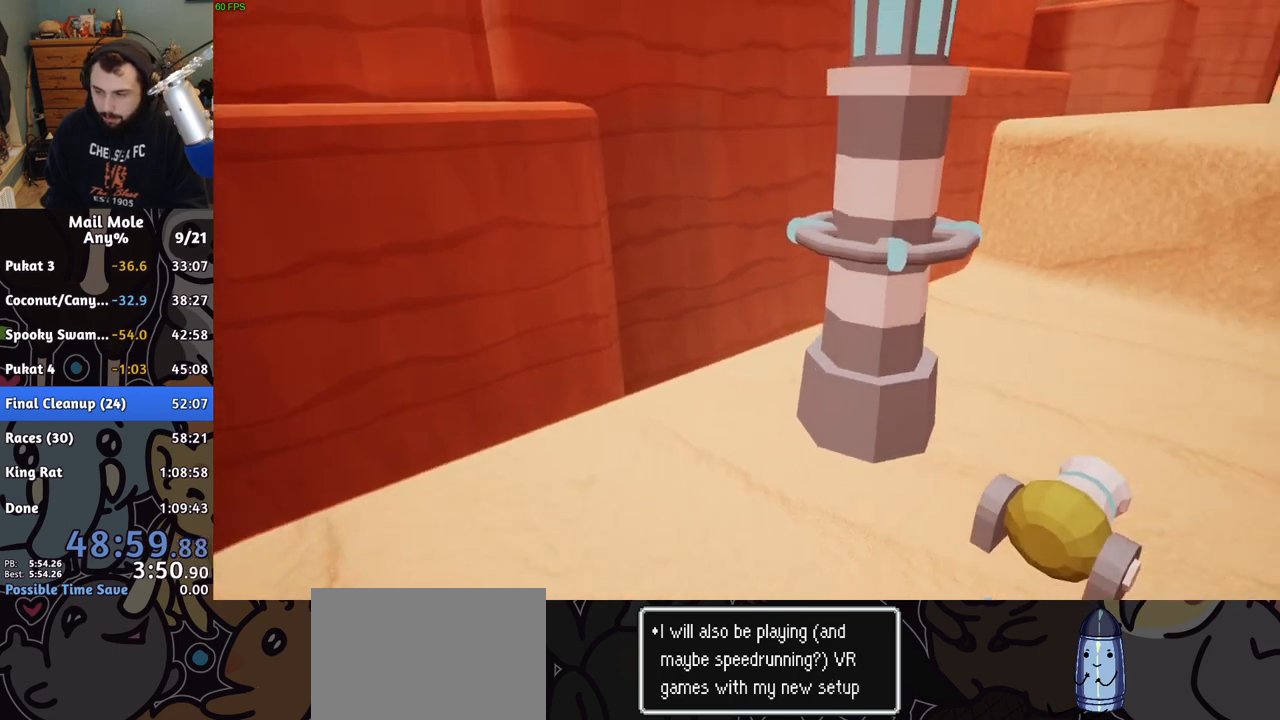
{"buttons": [], "left_stick": "center", "right_stick": "center", "events": [[67, "CROSS", "up"], [133, "CROSS", "down"], [200, "CROSS", "up"], [283, "CROSS", "down"], [350, "CROSS", "up"], [433, "CROSS", "down"], [500, "CROSS", "up"]]}
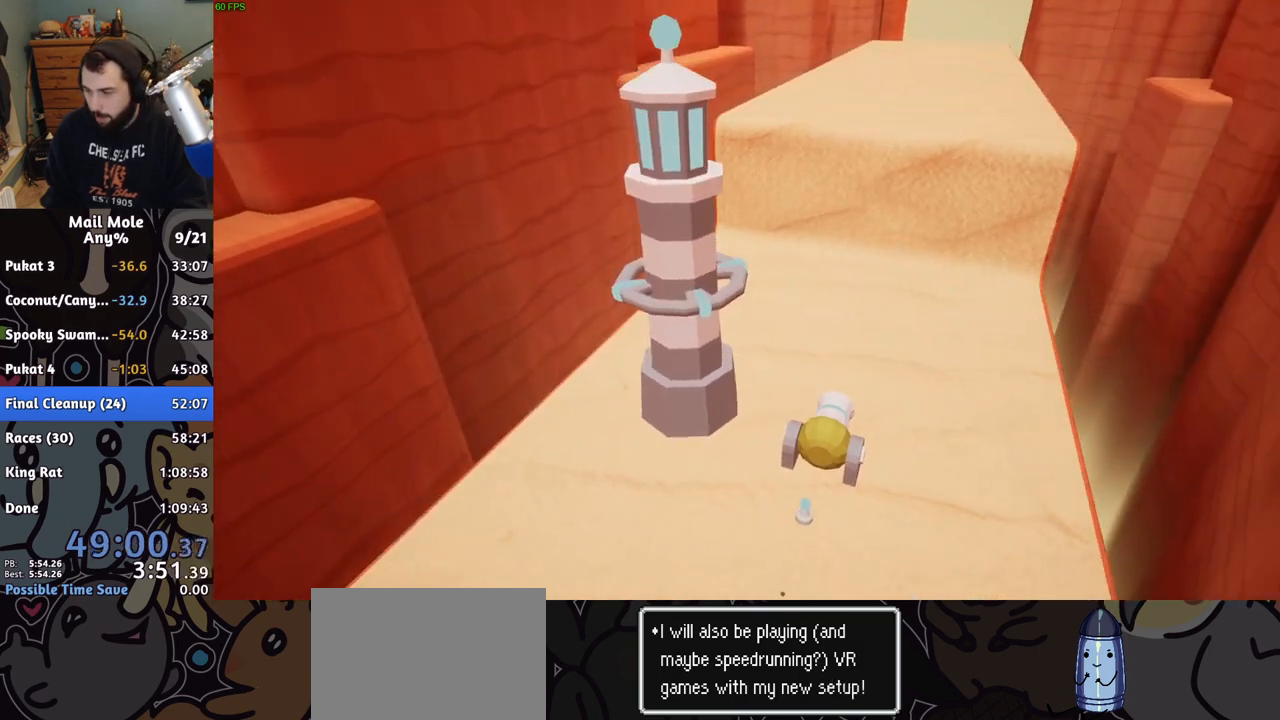
{"buttons": [], "left_stick": "center", "right_stick": "center", "events": [[83, "CROSS", "down"], [150, "CROSS", "up"], [217, "CROSS", "down"], [283, "CROSS", "up"], [350, "CROSS", "down"], [433, "CROSS", "up"]]}
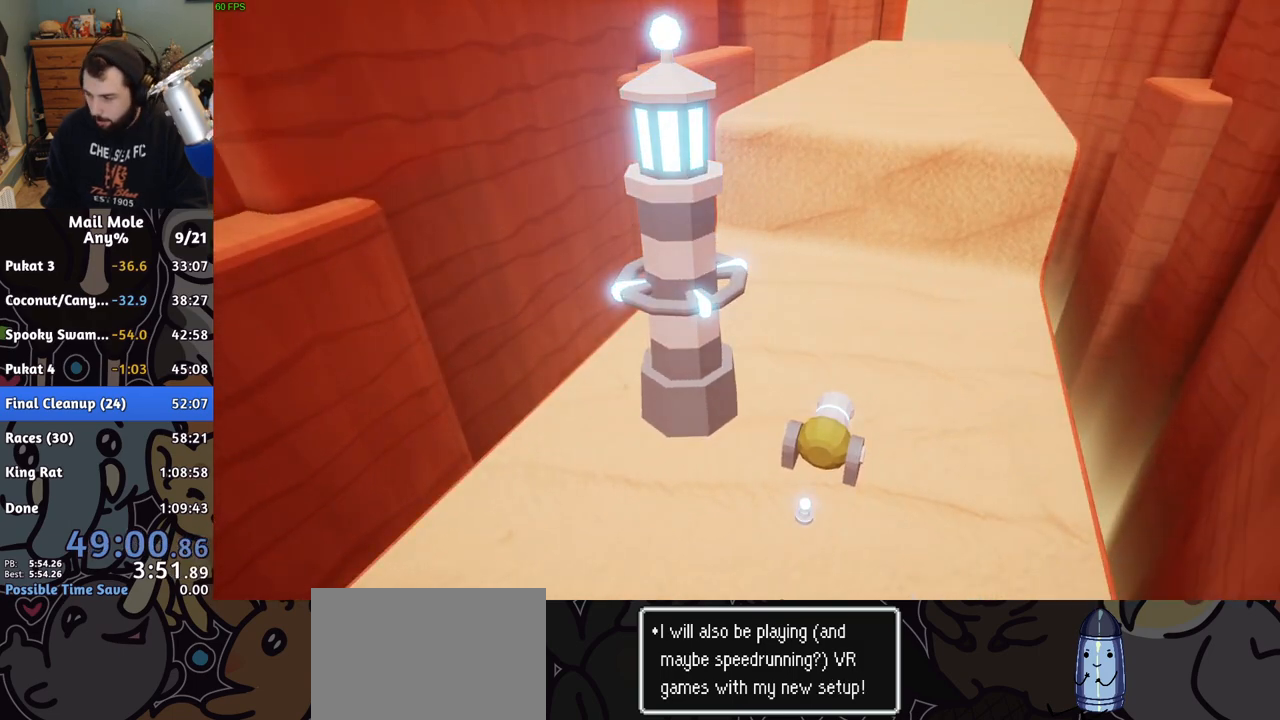
{"buttons": [], "left_stick": "center", "right_stick": "center", "events": [[17, "CROSS", "down"], [83, "CROSS", "up"], [167, "CROSS", "down"], [233, "CROSS", "up"], [300, "CROSS", "down"], [367, "CROSS", "up"], [450, "CROSS", "down"], [500, "CROSS", "up"]]}
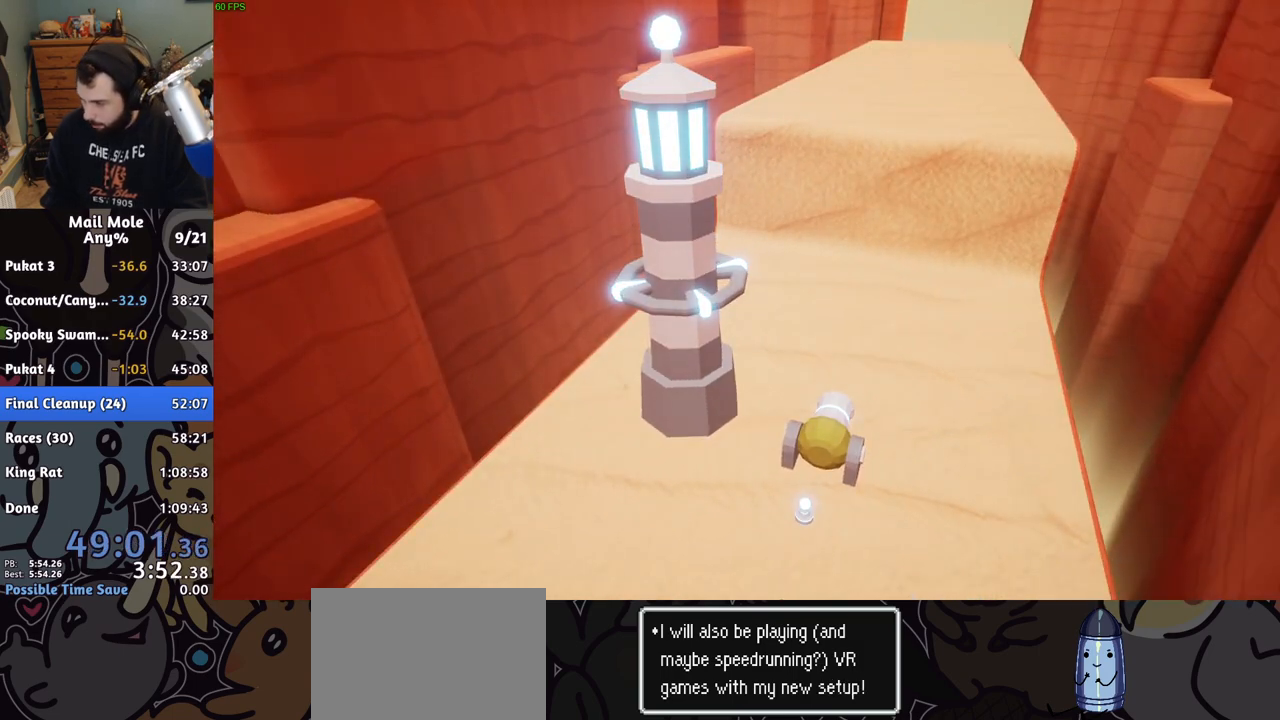
{"buttons": [], "left_stick": "center", "right_stick": "center", "events": [[83, "CROSS", "down"], [133, "CROSS", "up"], [200, "CROSS", "down"], [250, "CROSS", "up"], [333, "CROSS", "down"], [383, "CROSS", "up"], [433, "CROSS", "down"], [500, "CROSS", "up"]]}
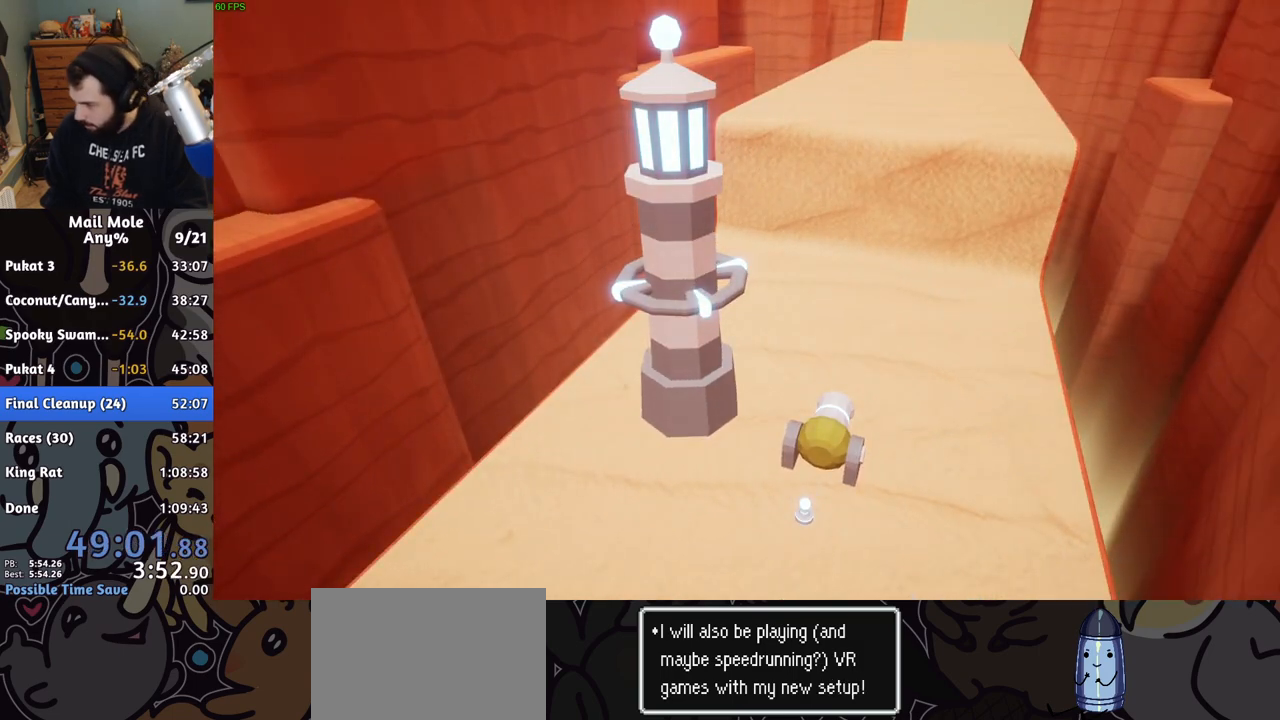
{"buttons": [], "left_stick": "center", "right_stick": "center", "events": [[67, "CROSS", "down"], [117, "CROSS", "up"]]}
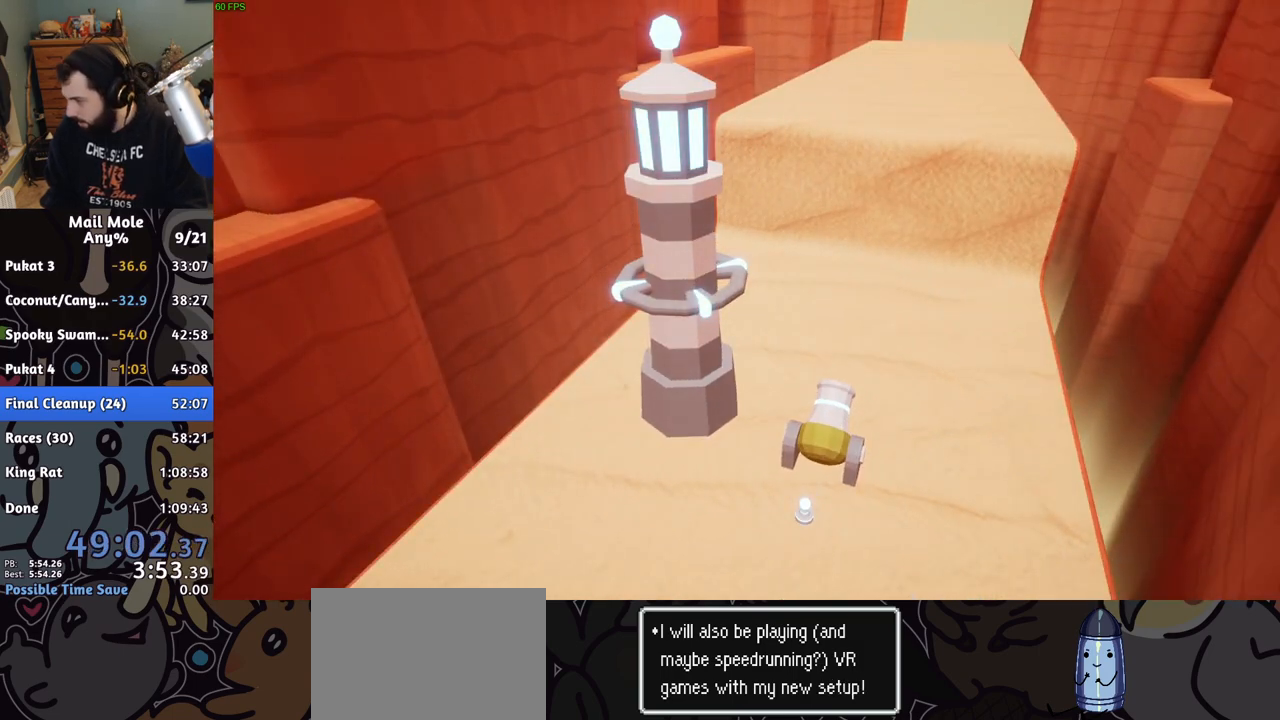
{"buttons": [], "left_stick": "center", "right_stick": "center", "events": [[33, "CROSS", "down"], [100, "CROSS", "up"], [167, "CROSS", "down"], [233, "CROSS", "up"], [317, "CROSS", "down"], [367, "CROSS", "up"], [450, "CROSS", "down"], [500, "CROSS", "up"]]}
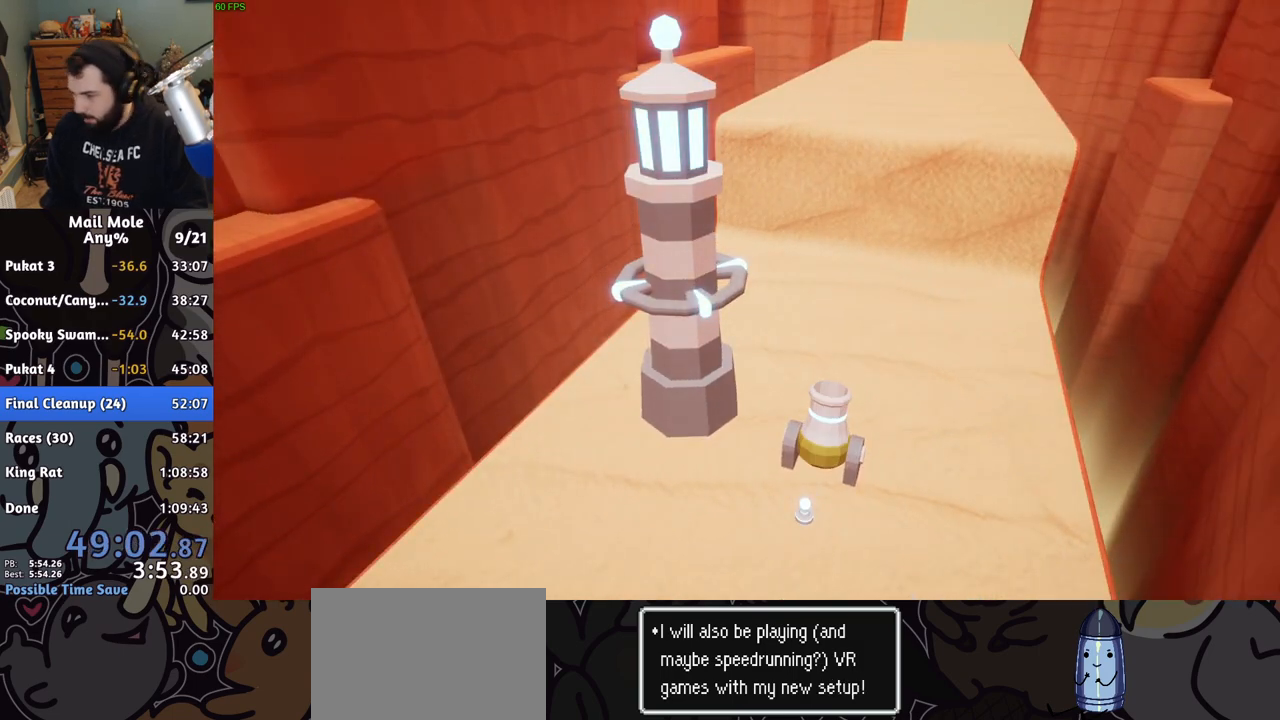
{"buttons": ["CROSS"], "left_stick": "center", "right_stick": "center", "events": [[67, "CROSS", "down"], [133, "CROSS", "up"], [217, "CROSS", "down"], [283, "CROSS", "up"], [367, "CROSS", "down"], [433, "CROSS", "up"], [500, "CROSS", "down"]]}
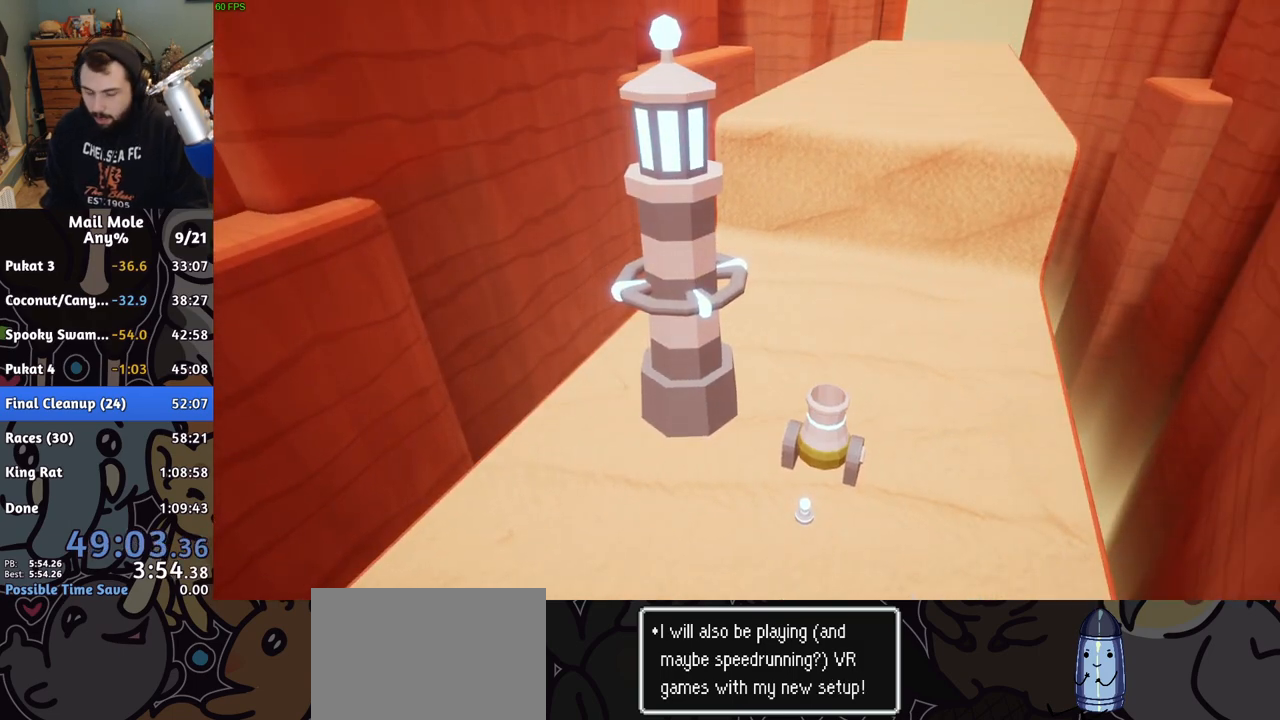
{"buttons": ["CROSS"], "left_stick": "center", "right_stick": "center", "events": [[67, "CROSS", "up"], [150, "CROSS", "down"], [217, "CROSS", "up"], [317, "CROSS", "down"], [383, "CROSS", "up"], [433, "CROSS", "down"]]}
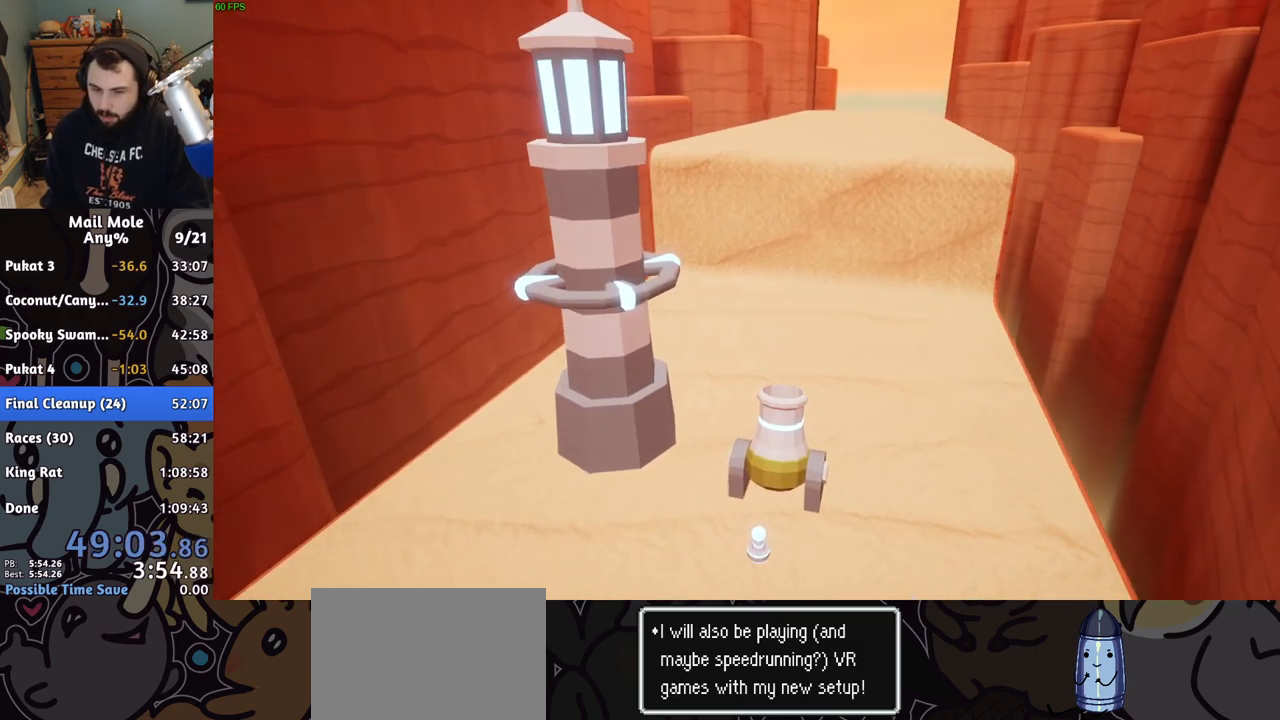
{"buttons": [], "left_stick": "center", "right_stick": "center", "events": [[17, "CROSS", "up"], [83, "CROSS", "down"], [150, "CROSS", "up"], [233, "CROSS", "down"], [300, "CROSS", "up"], [383, "CROSS", "down"], [467, "CROSS", "up"]]}
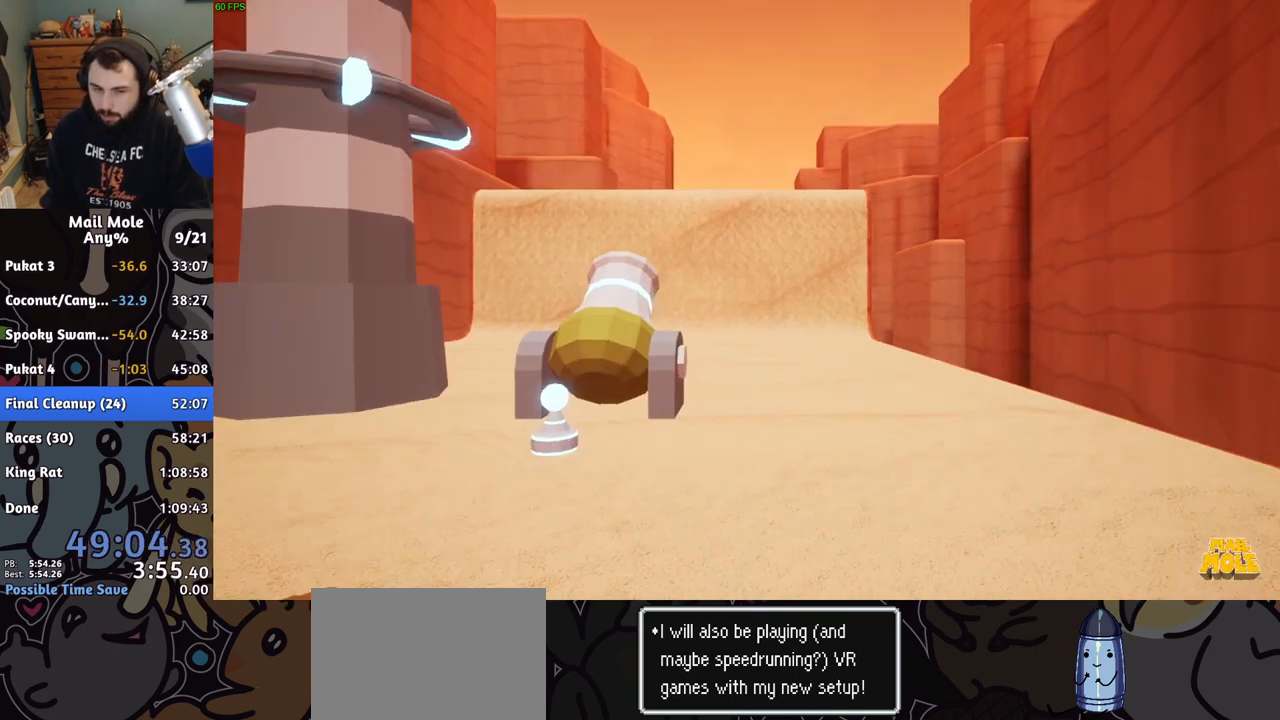
{"buttons": ["CROSS"], "left_stick": "center", "right_stick": "center", "events": [[17, "CROSS", "down"], [83, "CROSS", "up"], [167, "CROSS", "down"], [233, "CROSS", "up"], [317, "CROSS", "down"], [400, "CROSS", "up"], [483, "CROSS", "down"]]}
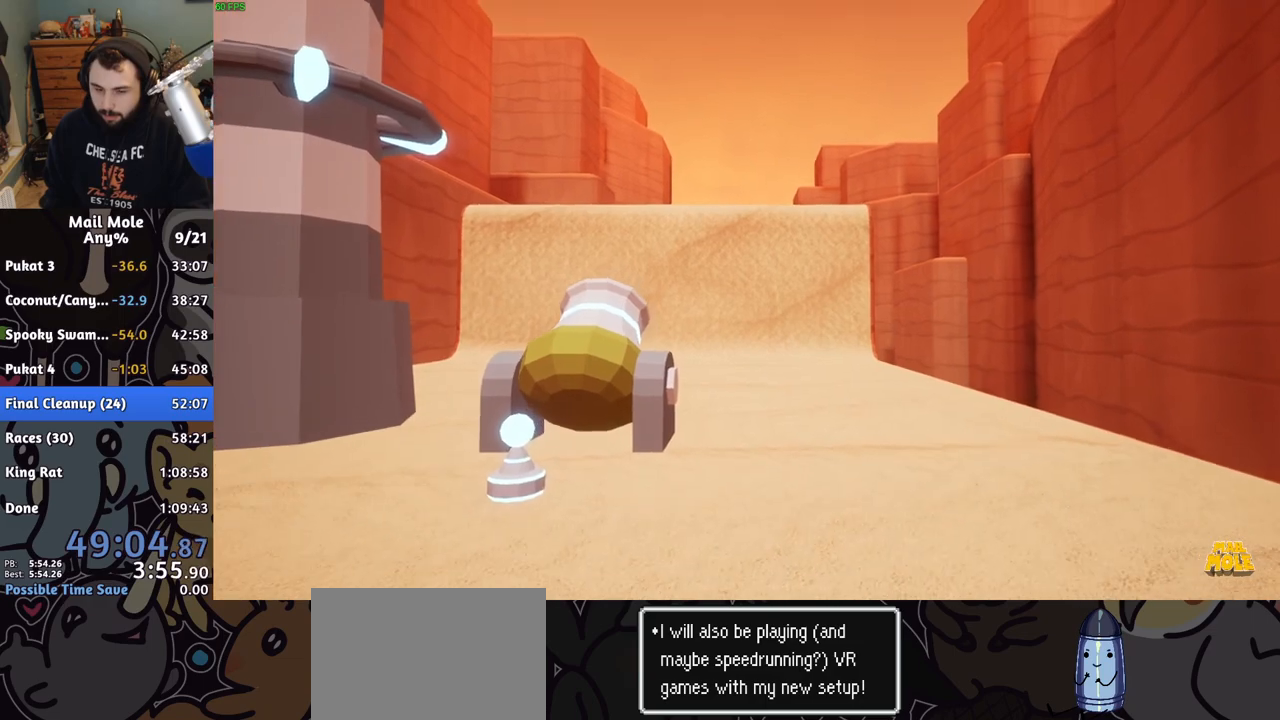
{"buttons": ["CROSS"], "left_stick": "center", "right_stick": "center", "events": [[50, "CROSS", "up"], [133, "CROSS", "down"], [200, "CROSS", "up"], [283, "CROSS", "down"], [350, "CROSS", "up"], [450, "CROSS", "down"]]}
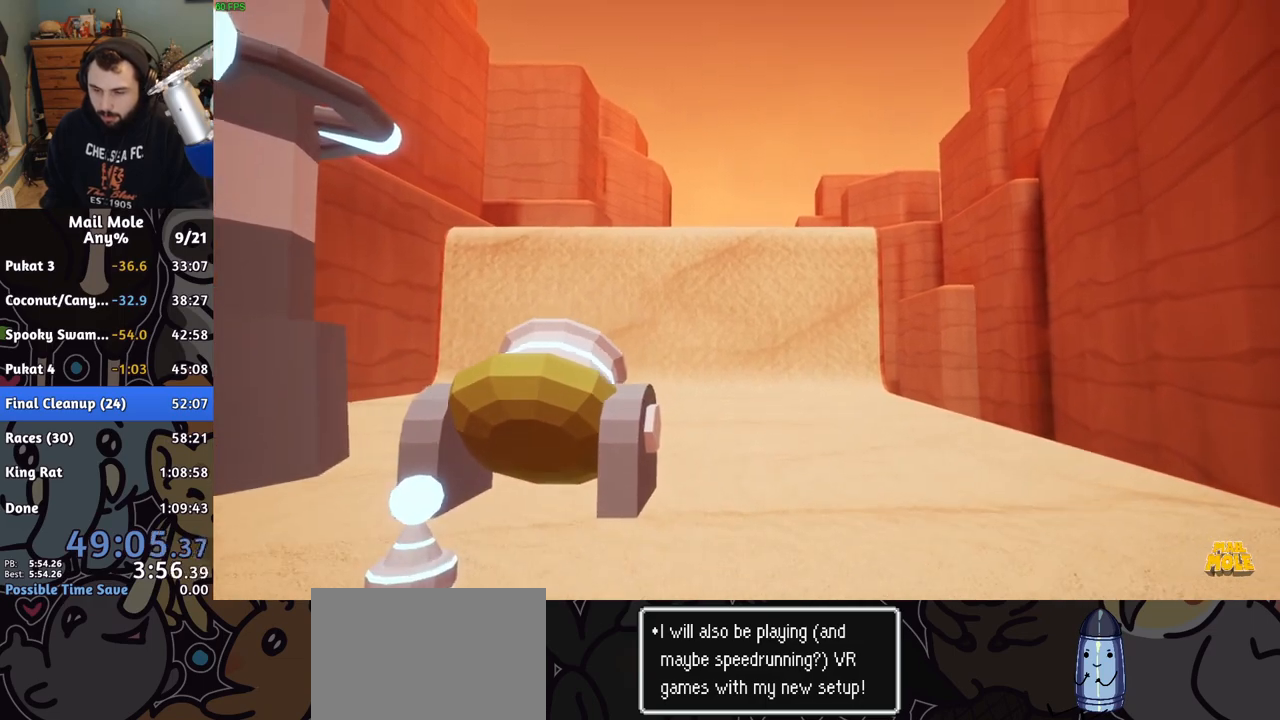
{"buttons": [], "left_stick": "center", "right_stick": "center", "events": [[17, "CROSS", "up"], [83, "CROSS", "down"], [150, "CROSS", "up"], [217, "CROSS", "down"], [283, "CROSS", "up"], [367, "CROSS", "down"], [450, "CROSS", "up"]]}
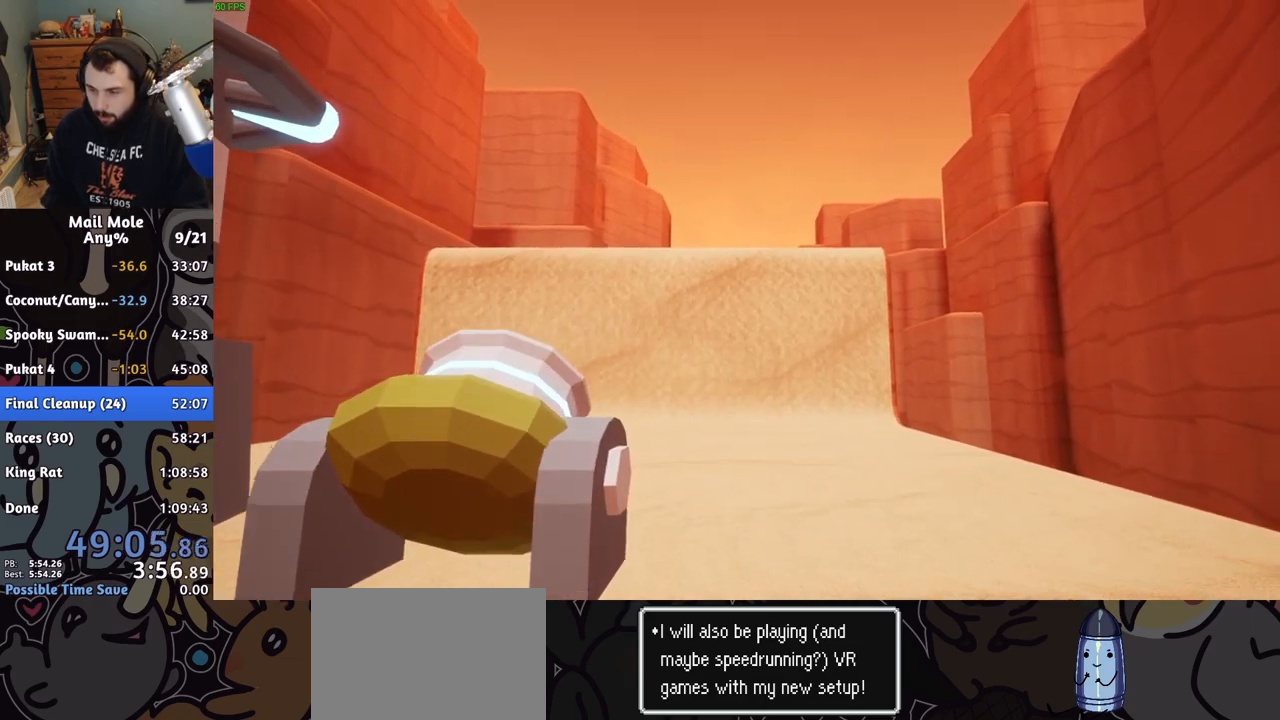
{"buttons": [], "left_stick": "center", "right_stick": "center", "events": [[33, "CROSS", "down"], [50, "L2", "down"], [100, "CROSS", "up"], [117, "L2", "up"], [183, "CROSS", "down"], [250, "CROSS", "up"], [333, "CROSS", "down"], [417, "CROSS", "up"]]}
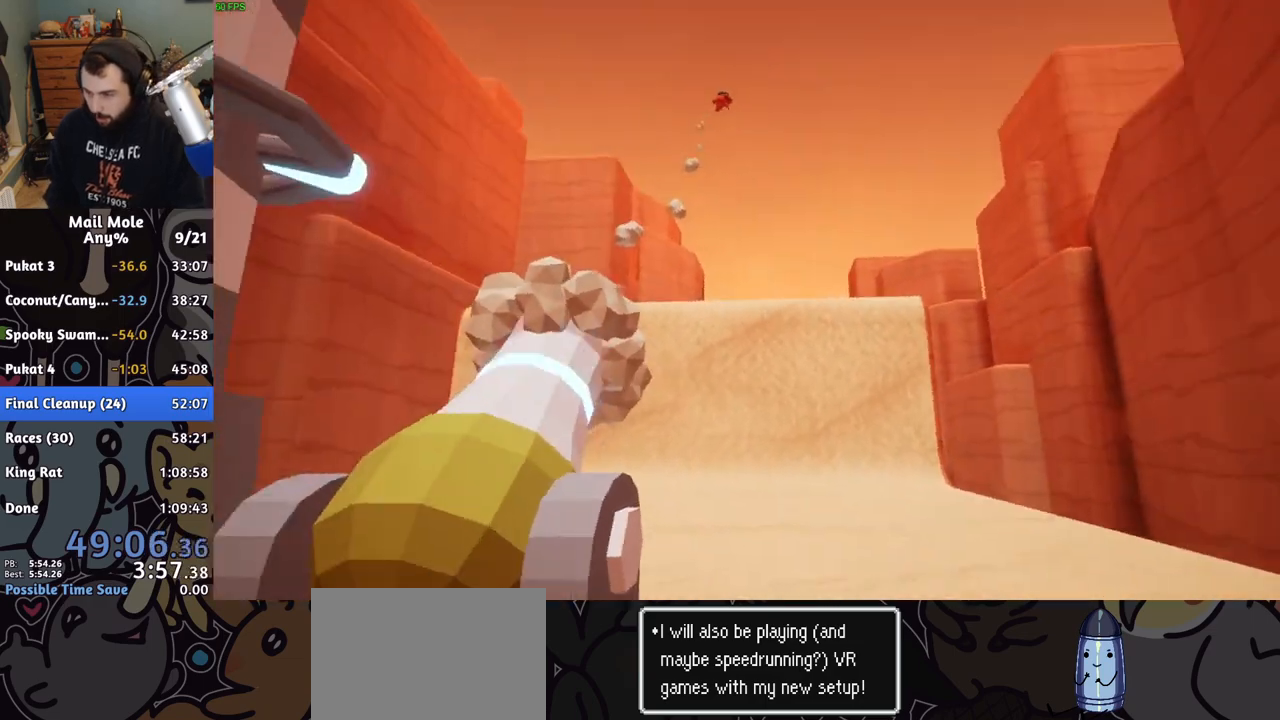
{"buttons": ["CROSS"], "left_stick": "center", "right_stick": "center", "events": [[17, "CROSS", "down"], [83, "CROSS", "up"], [167, "CROSS", "down"], [250, "CROSS", "up"], [333, "CROSS", "down"], [417, "CROSS", "up"], [500, "CROSS", "down"]]}
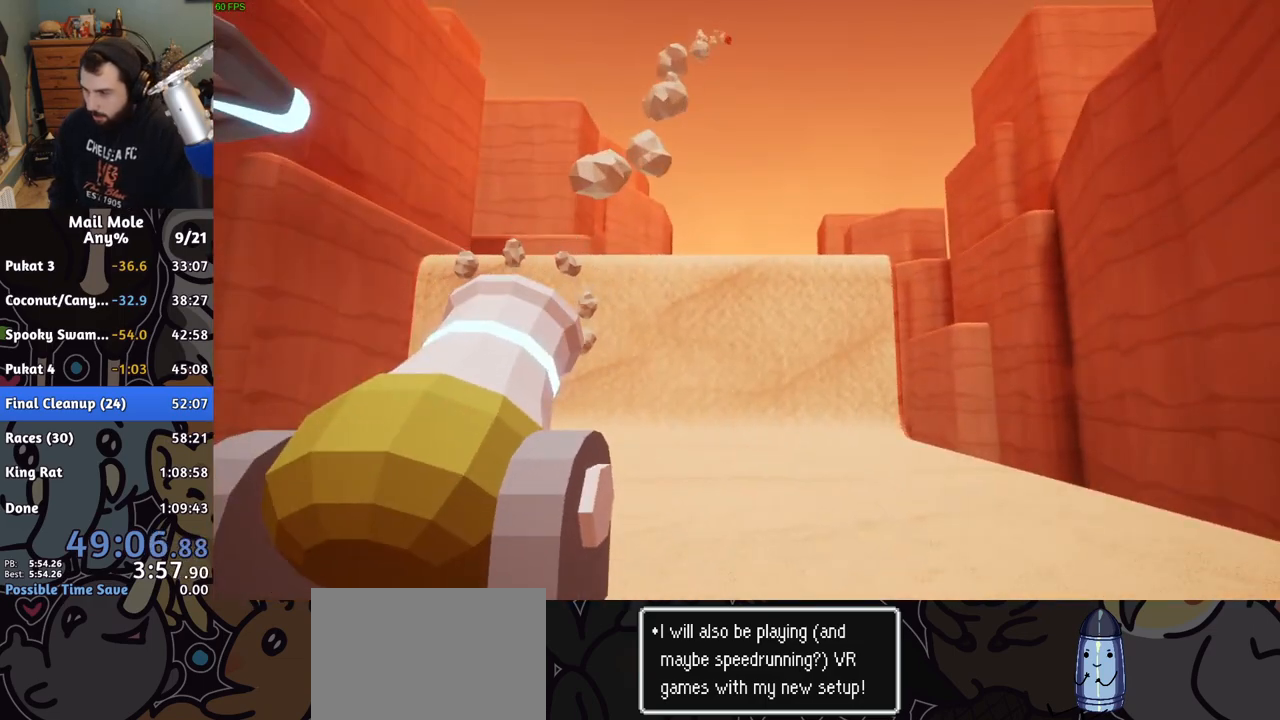
{"buttons": [], "left_stick": "center", "right_stick": "center", "events": [[100, "CROSS", "up"], [183, "CROSS", "down"], [267, "CROSS", "up"], [350, "CROSS", "down"], [450, "CROSS", "up"]]}
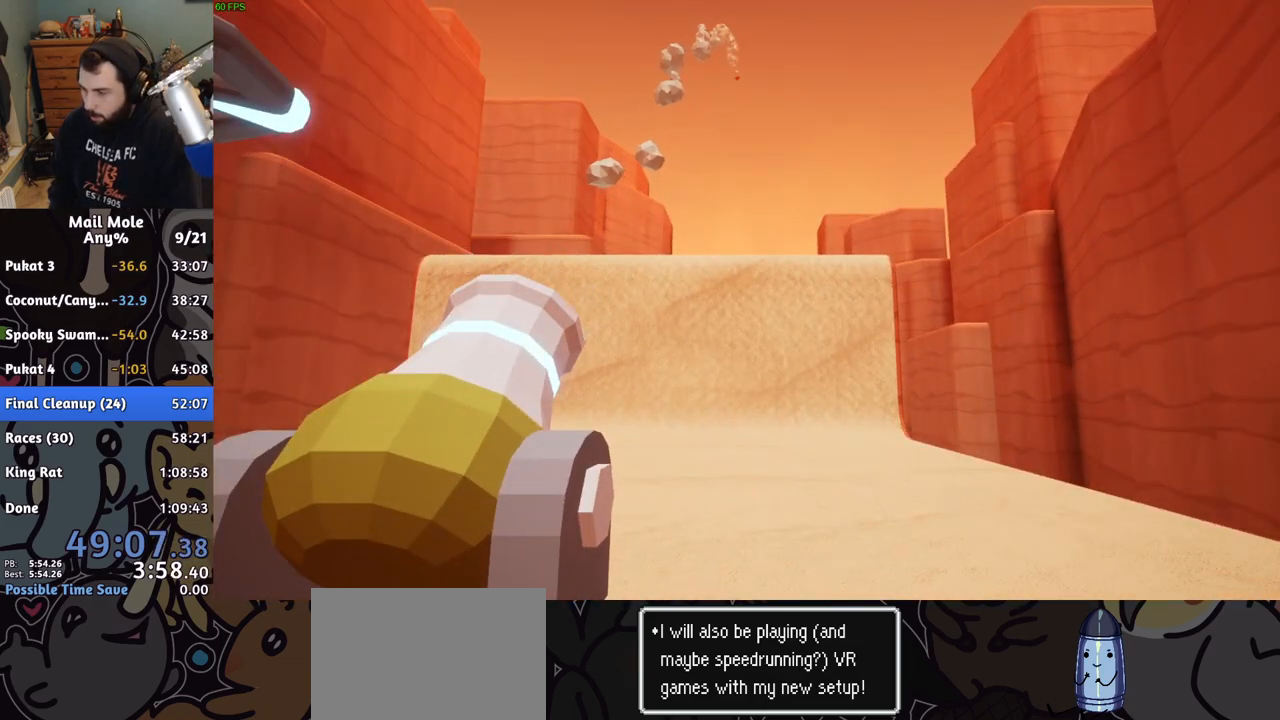
{"buttons": ["CROSS"], "left_stick": "center", "right_stick": "center", "events": [[17, "CROSS", "down"], [100, "CROSS", "up"], [183, "CROSS", "down"], [250, "CROSS", "up"], [333, "CROSS", "down"], [417, "CROSS", "up"], [483, "CROSS", "down"]]}